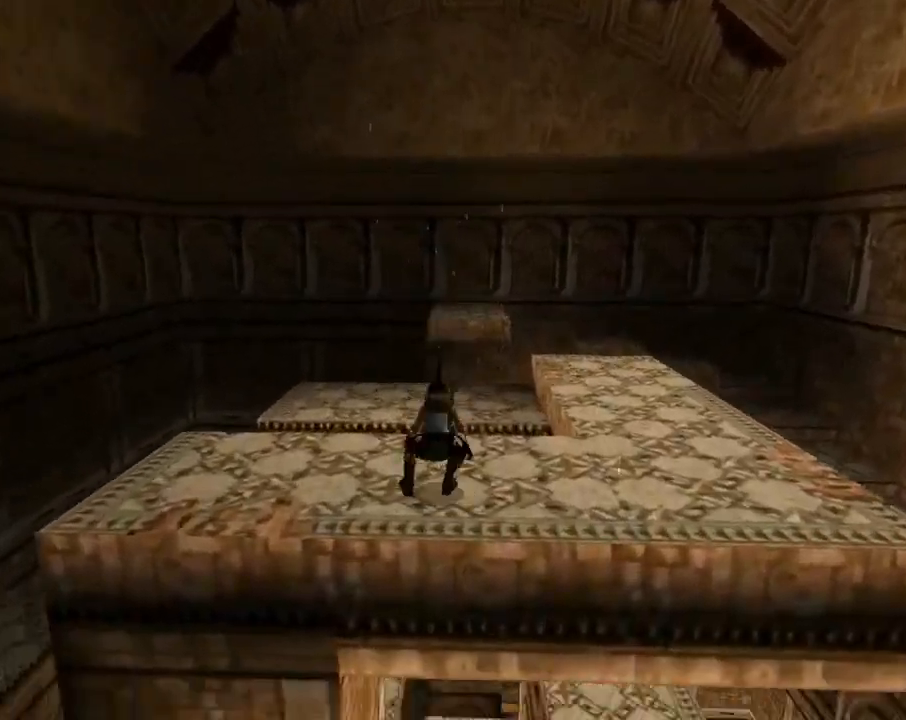
Gameplay with a controller (PlayStation layout); each line is a JSON object with the inputs held at the frame after it. "events" lists button and stick changes between this image and that frame as [ms after this image, input, new state], when the widget could be followed in between. Not read: right_stick.
{"buttons": [], "left_stick": "center", "events": []}
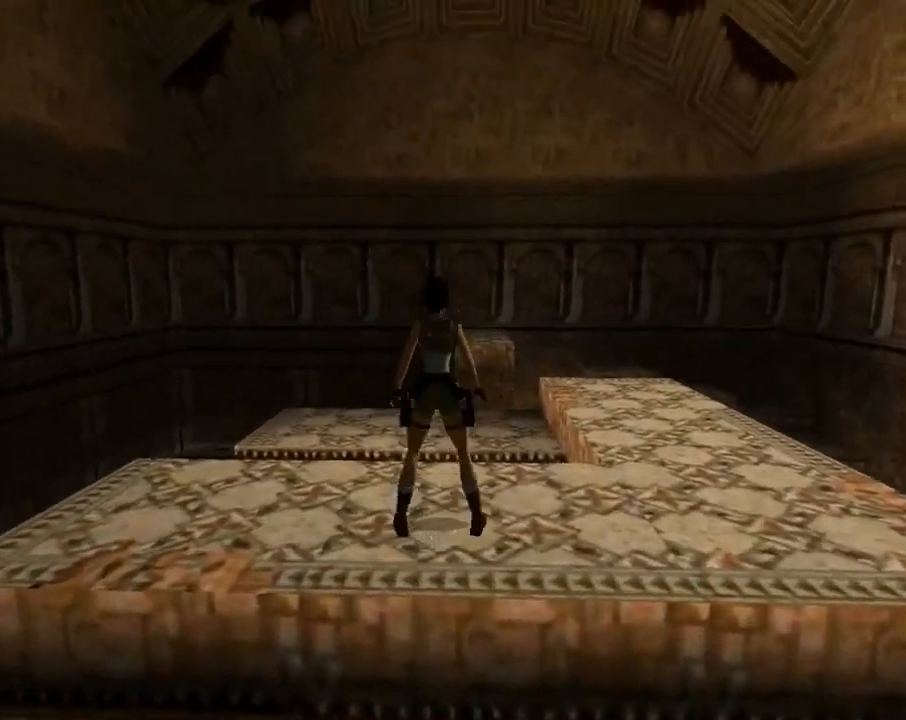
{"buttons": [], "left_stick": "center", "events": [[67, "DPAD_DOWN", "down"], [367, "DPAD_DOWN", "up"]]}
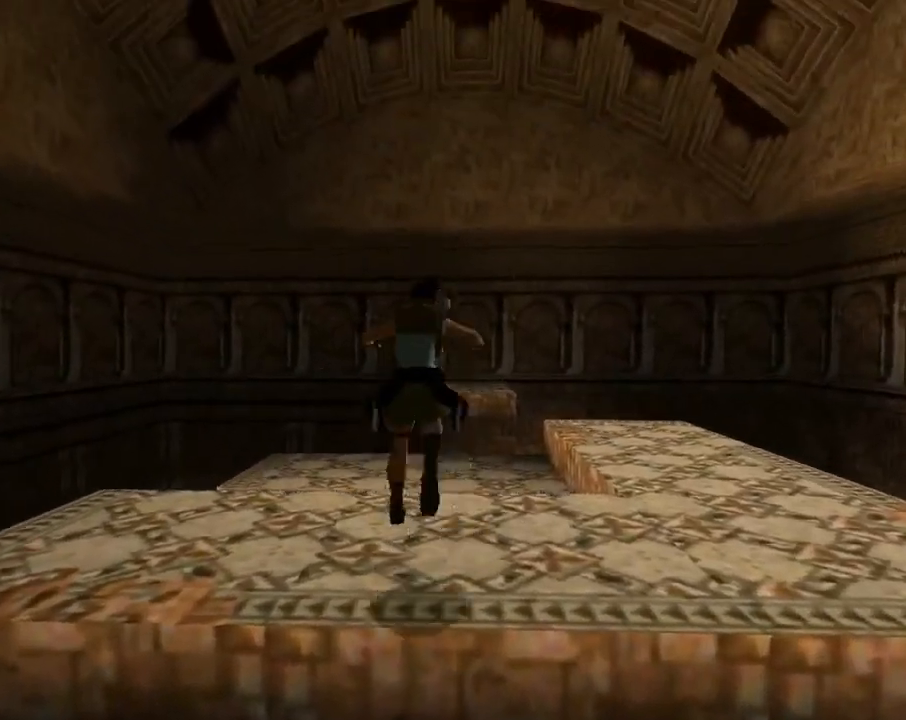
{"buttons": [], "left_stick": "center", "events": [[200, "CROSS", "down"], [367, "CROSS", "up"]]}
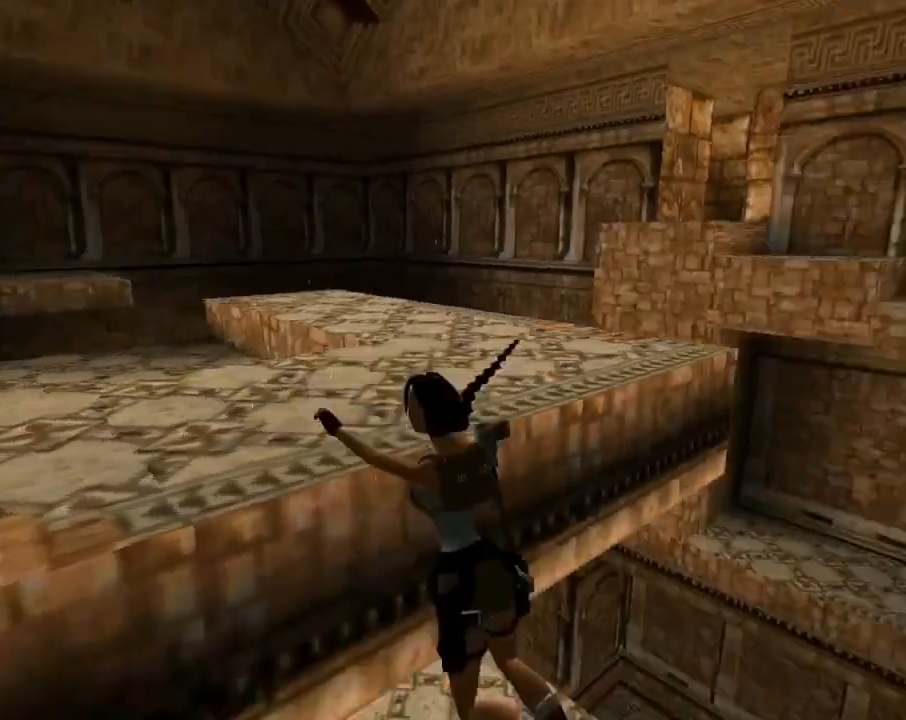
{"buttons": ["DPAD_UP", "DPAD_LEFT"], "left_stick": "center", "events": [[233, "DPAD_UP", "down"], [333, "DPAD_LEFT", "down"]]}
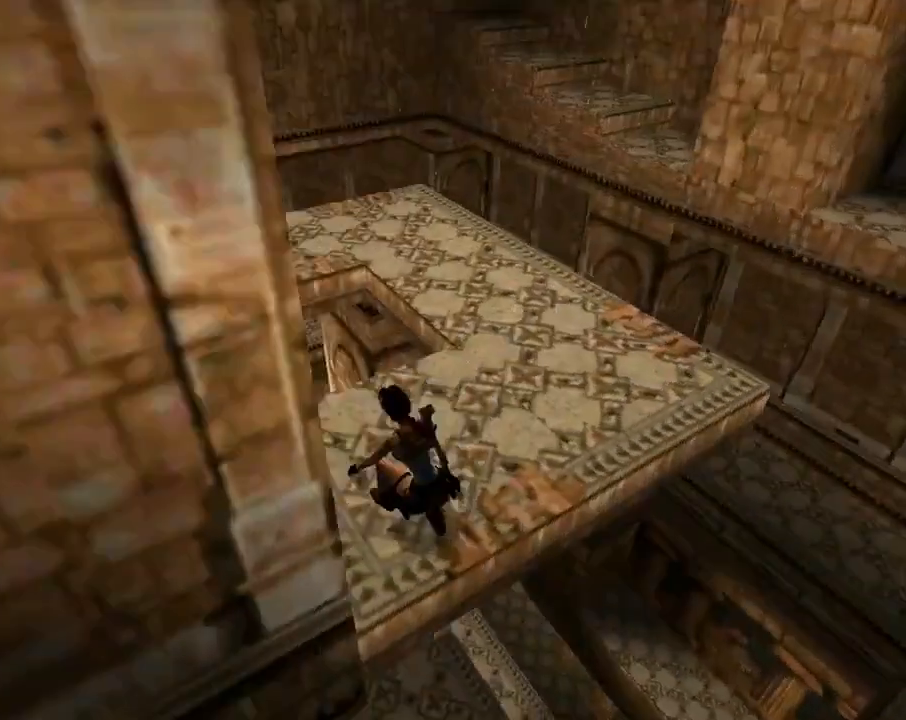
{"buttons": ["DPAD_UP", "DPAD_RIGHT"], "left_stick": "center", "events": [[300, "DPAD_LEFT", "up"], [467, "DPAD_RIGHT", "down"]]}
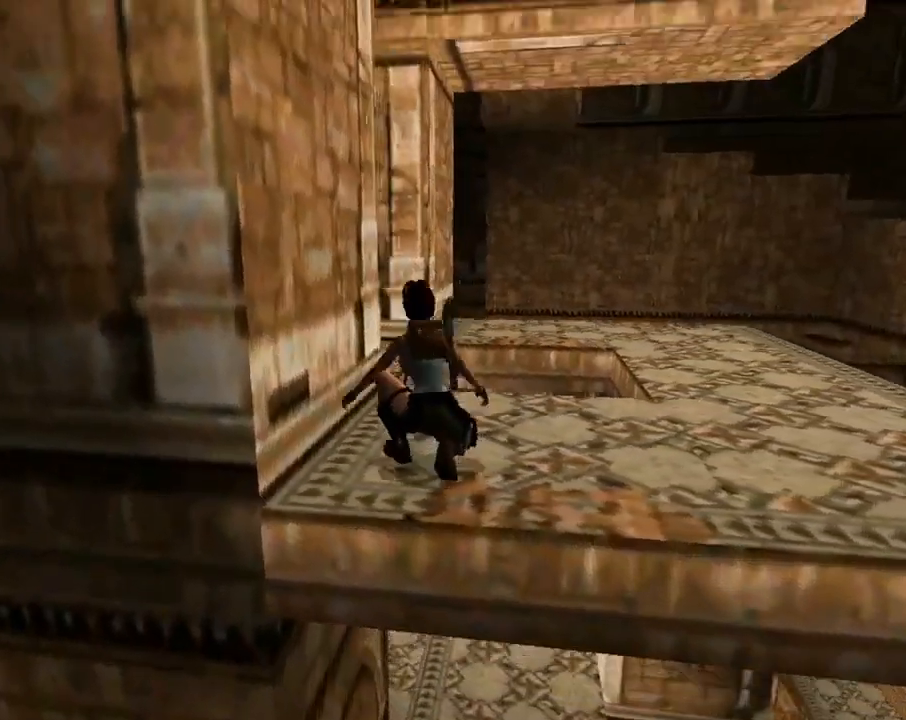
{"buttons": ["DPAD_UP"], "left_stick": "center", "events": [[233, "DPAD_RIGHT", "up"]]}
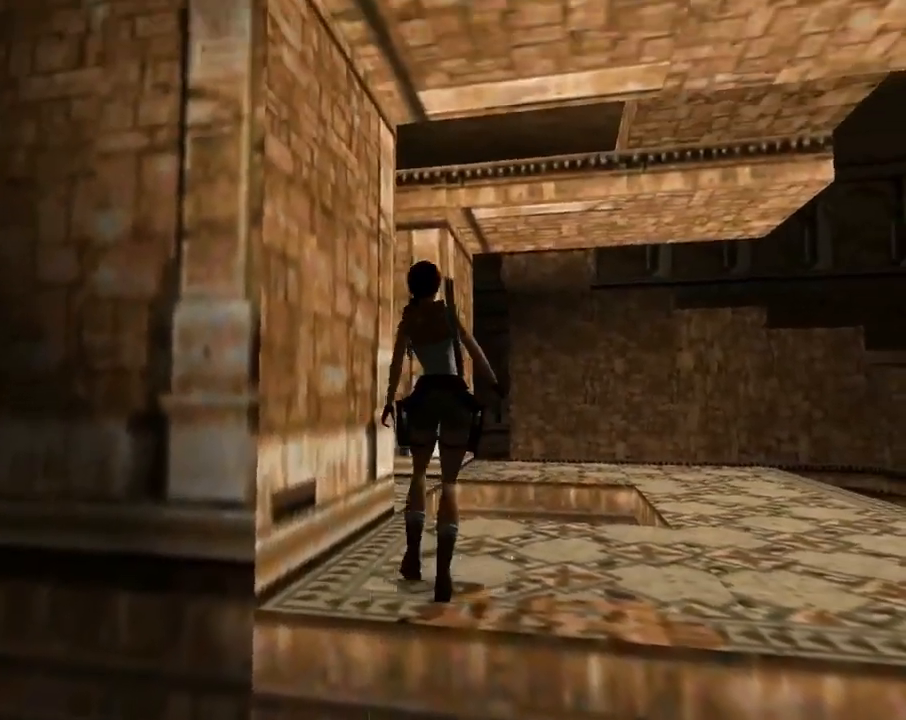
{"buttons": ["CIRCLE"], "left_stick": "center", "events": [[67, "DPAD_RIGHT", "down"], [300, "DPAD_RIGHT", "up"], [400, "DPAD_UP", "up"], [467, "CIRCLE", "down"]]}
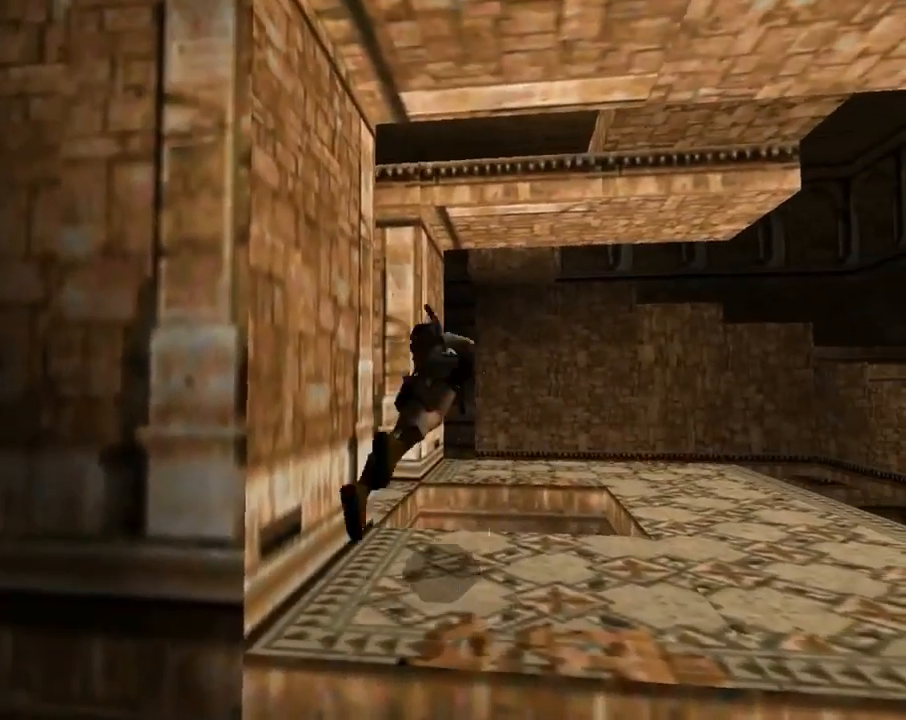
{"buttons": [], "left_stick": "center", "events": [[67, "CIRCLE", "up"]]}
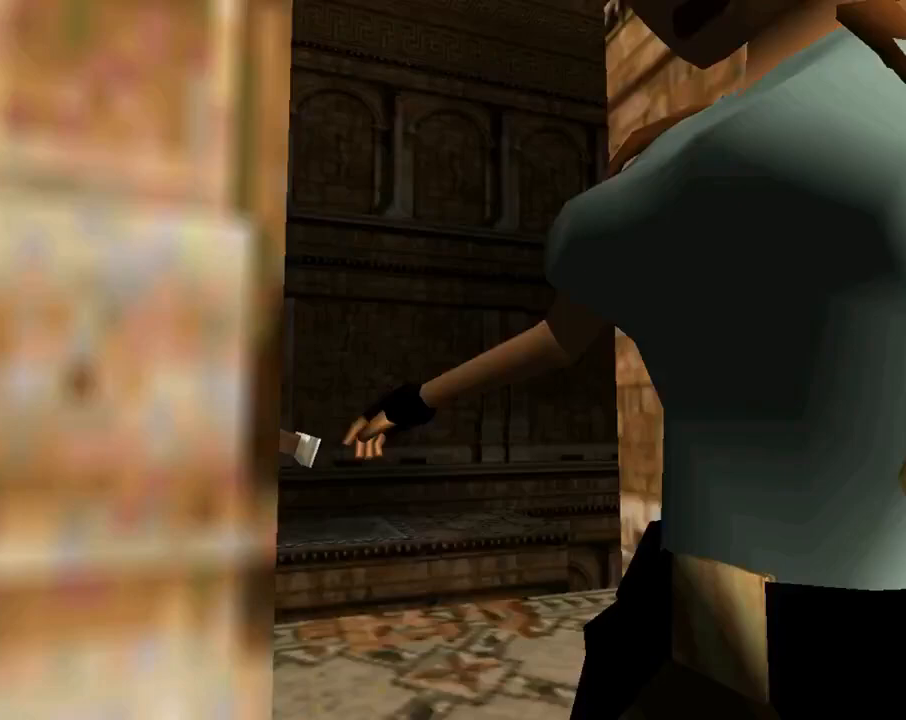
{"buttons": ["DPAD_UP", "DPAD_RIGHT"], "left_stick": "center", "events": [[233, "DPAD_UP", "down"], [333, "DPAD_RIGHT", "down"]]}
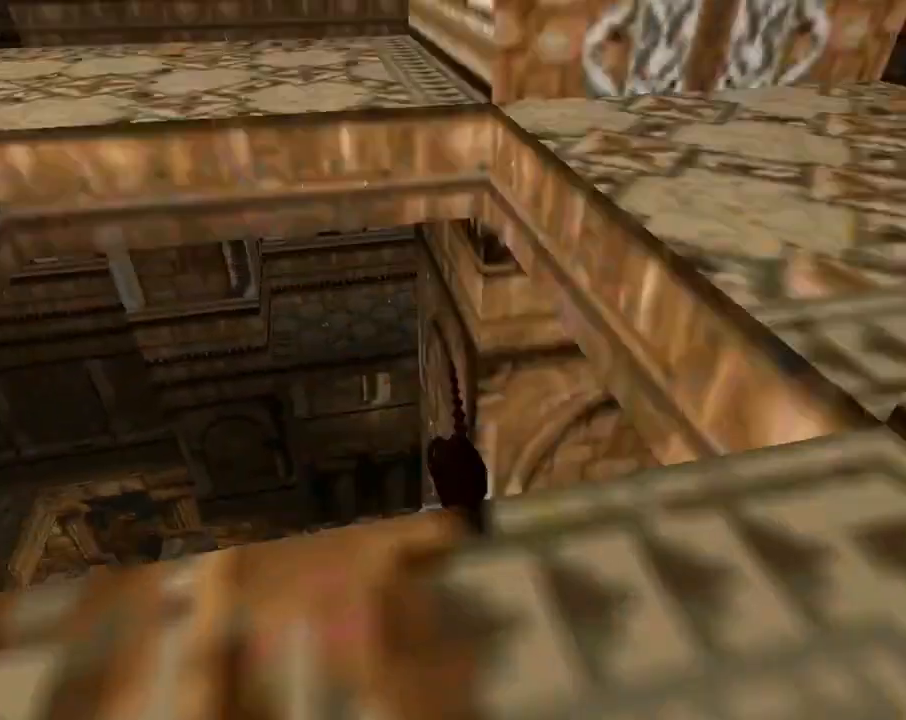
{"buttons": ["DPAD_UP", "DPAD_RIGHT"], "left_stick": "center", "events": []}
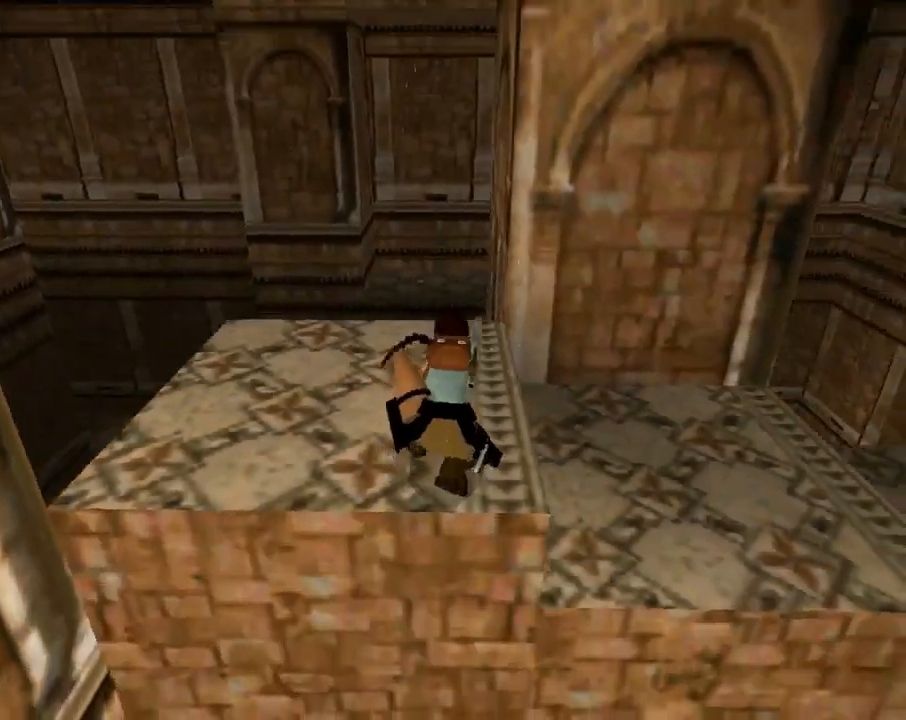
{"buttons": ["DPAD_UP", "DPAD_RIGHT"], "left_stick": "center", "events": []}
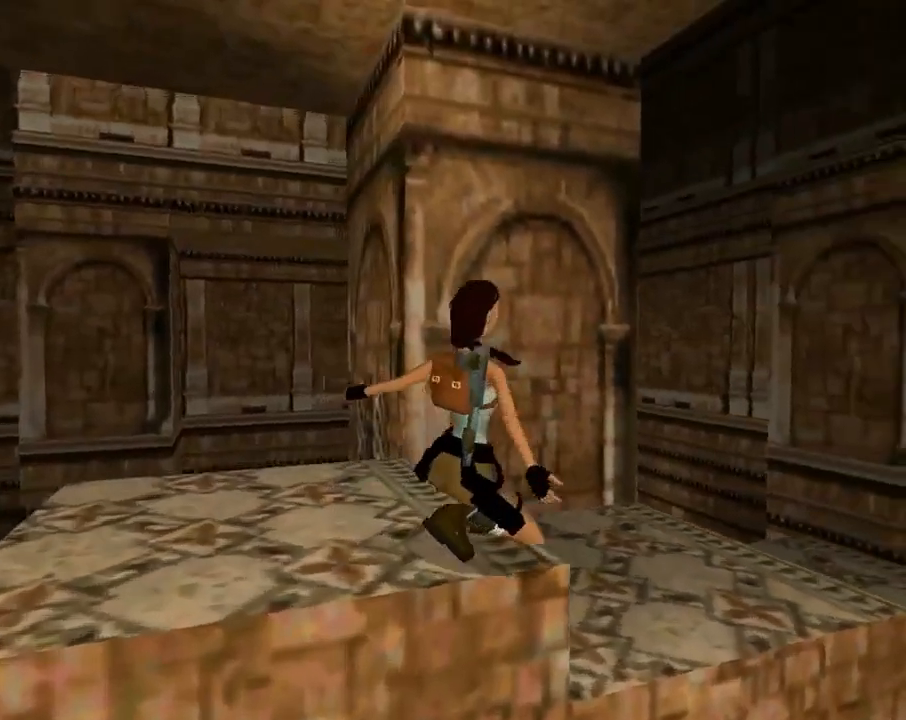
{"buttons": ["DPAD_UP"], "left_stick": "center", "events": [[33, "DPAD_RIGHT", "up"]]}
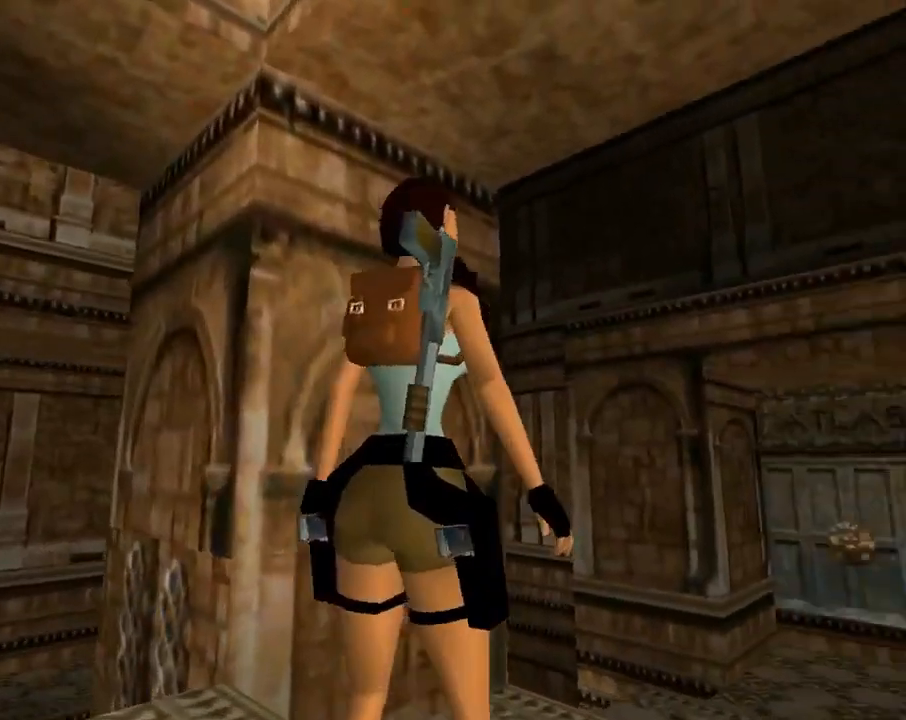
{"buttons": ["DPAD_UP"], "left_stick": "center", "events": [[33, "DPAD_RIGHT", "down"], [300, "DPAD_RIGHT", "up"]]}
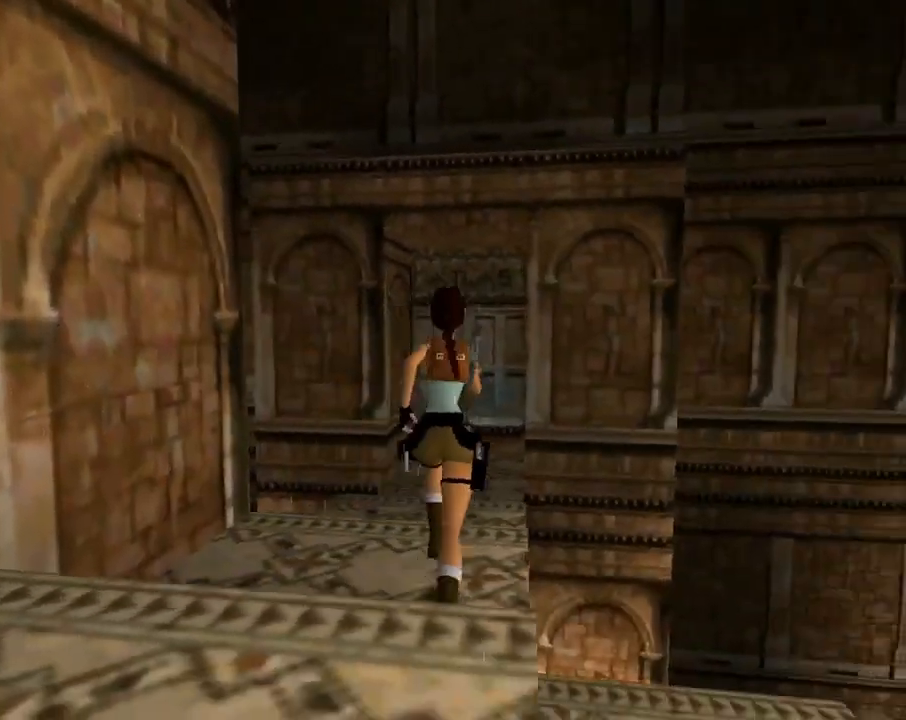
{"buttons": ["DPAD_UP"], "left_stick": "center", "events": []}
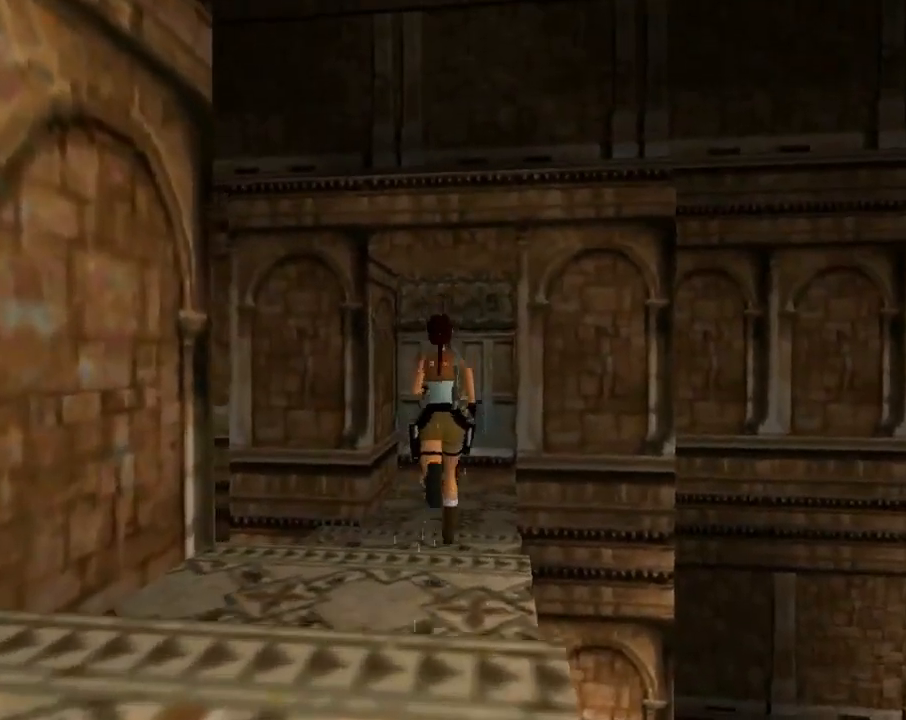
{"buttons": [], "left_stick": "center", "events": [[100, "DPAD_RIGHT", "down"], [233, "DPAD_UP", "up"], [367, "DPAD_RIGHT", "up"]]}
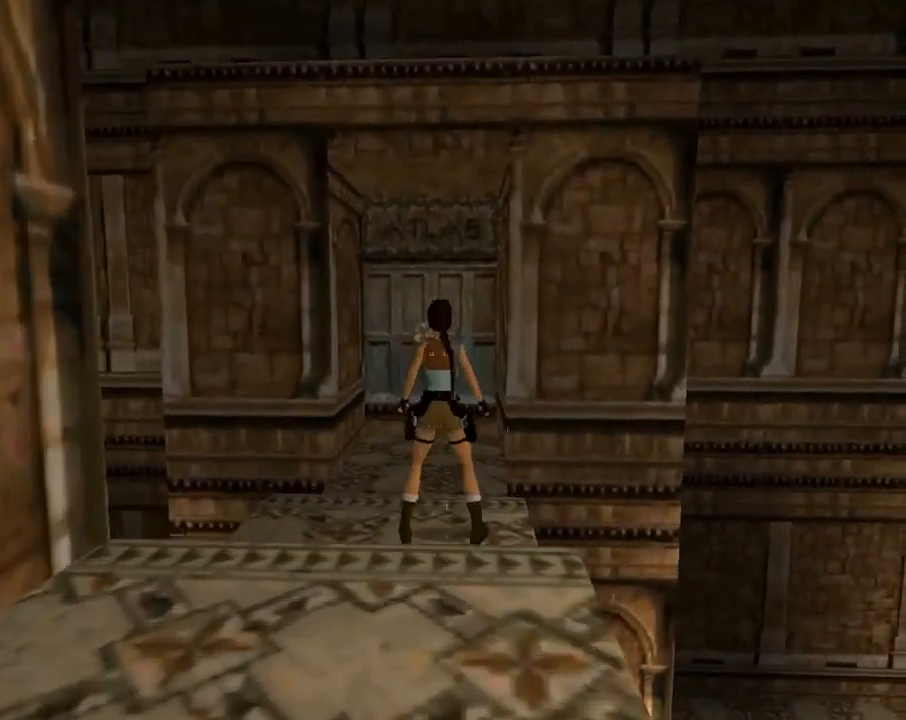
{"buttons": [], "left_stick": "center", "events": []}
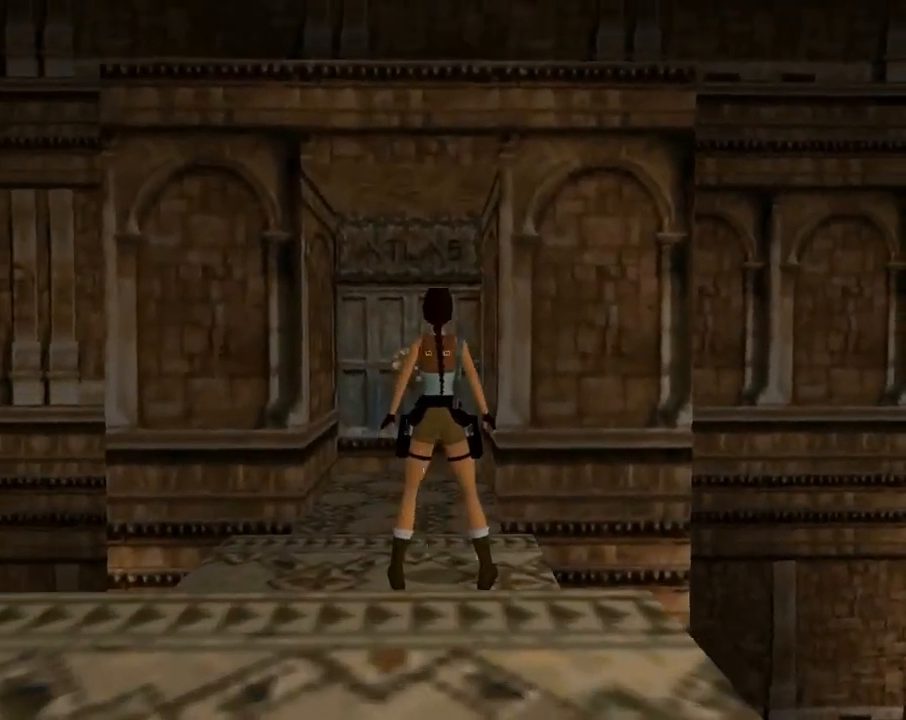
{"buttons": [], "left_stick": "center", "events": []}
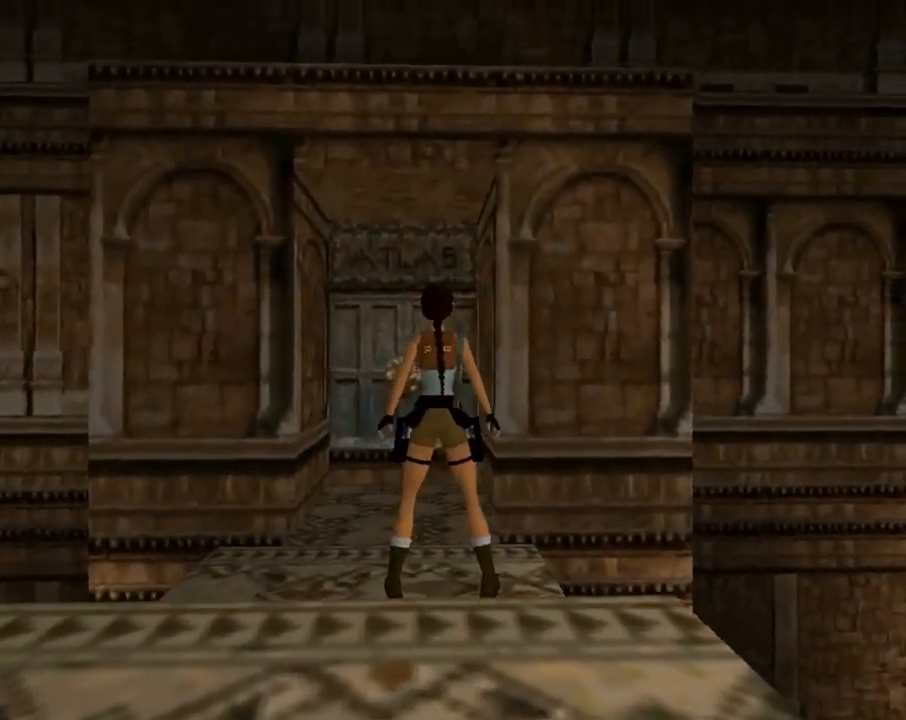
{"buttons": ["DPAD_DOWN", "DPAD_LEFT"], "left_stick": "center", "events": [[167, "DPAD_DOWN", "down"], [233, "DPAD_LEFT", "down"]]}
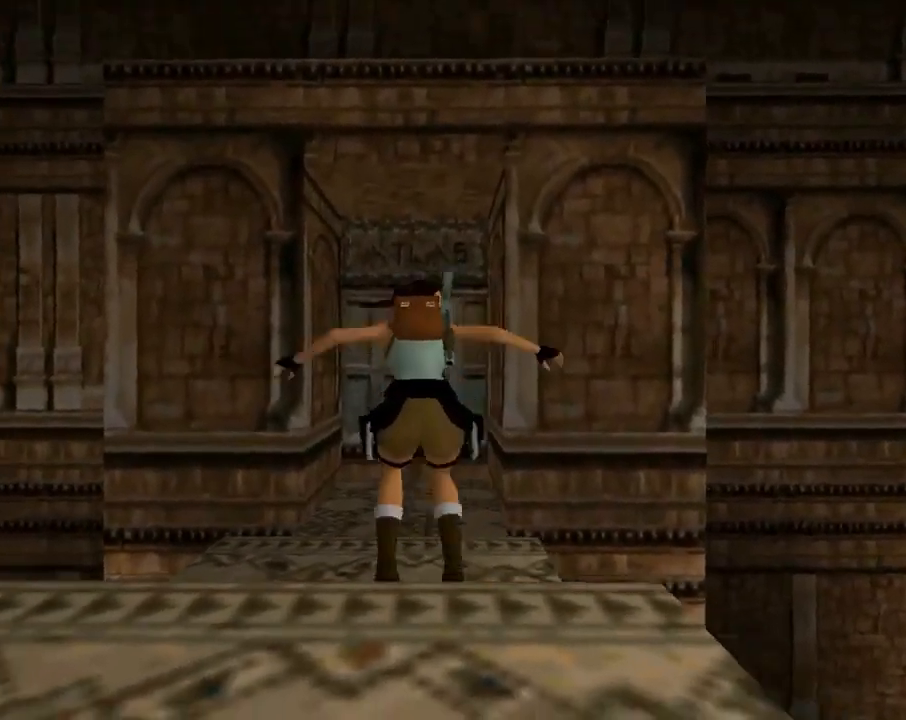
{"buttons": ["L1"], "left_stick": "center", "events": [[33, "DPAD_DOWN", "up"], [200, "DPAD_LEFT", "up"], [267, "L1", "down"]]}
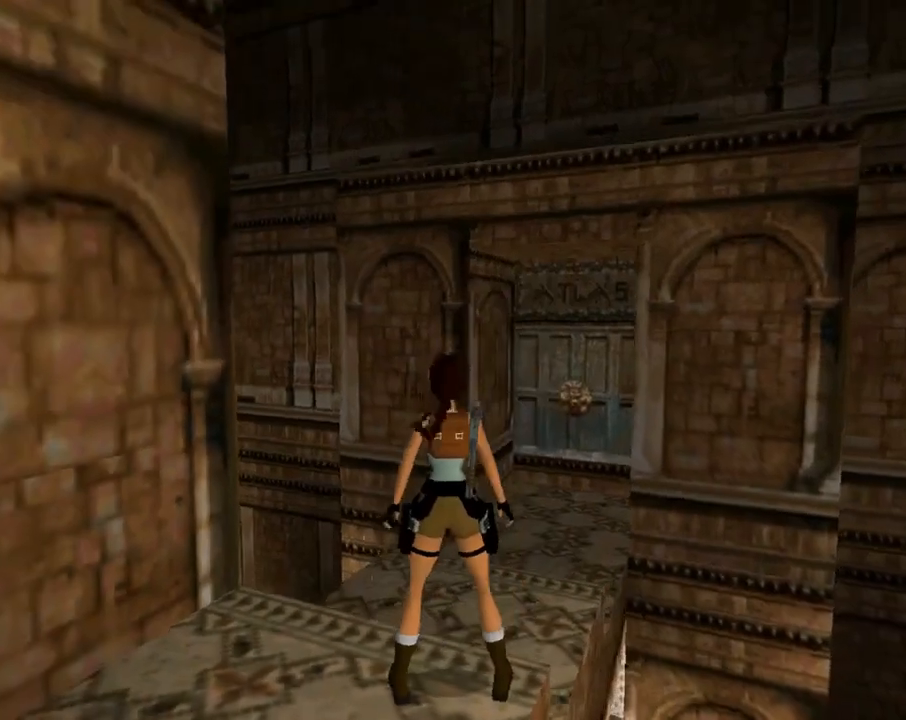
{"buttons": ["DPAD_LEFT"], "left_stick": "center", "events": [[67, "DPAD_LEFT", "down"], [100, "L1", "up"]]}
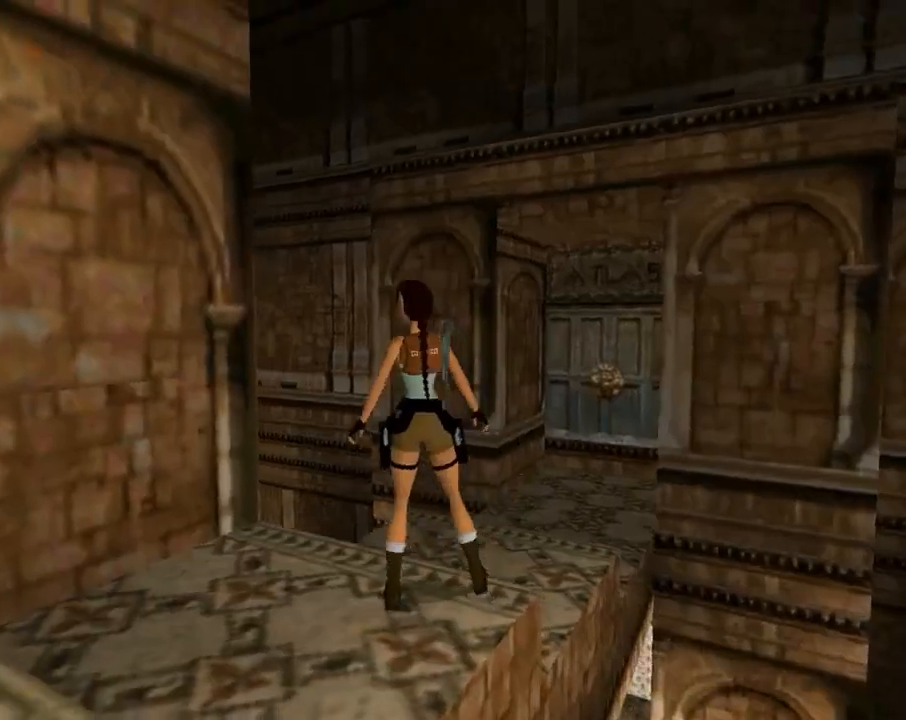
{"buttons": ["DPAD_LEFT"], "left_stick": "center", "events": []}
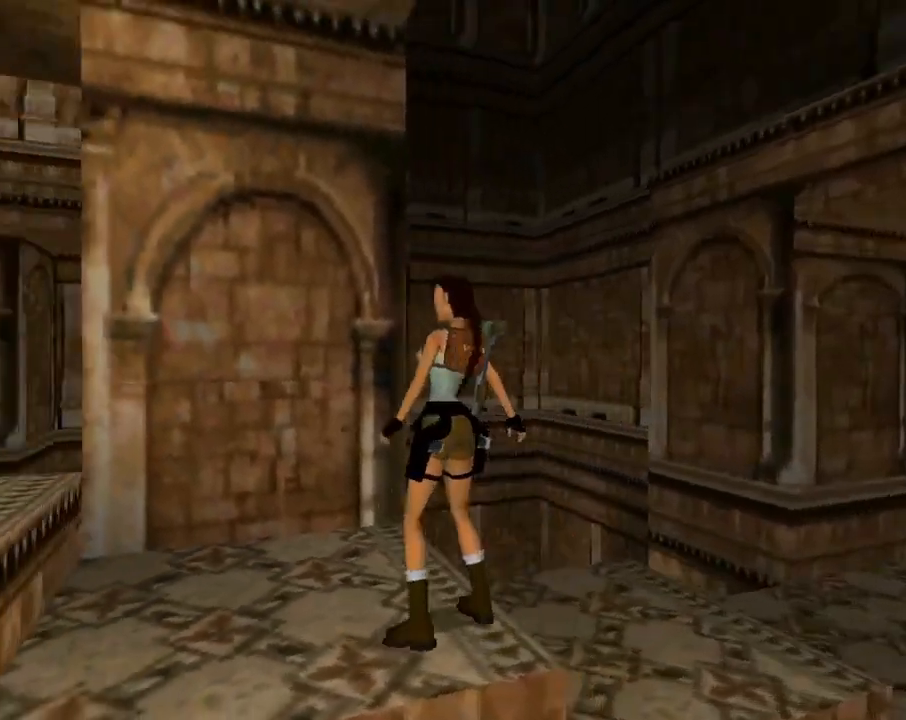
{"buttons": ["L1"], "left_stick": "center", "events": [[267, "L1", "down"], [300, "DPAD_LEFT", "up"]]}
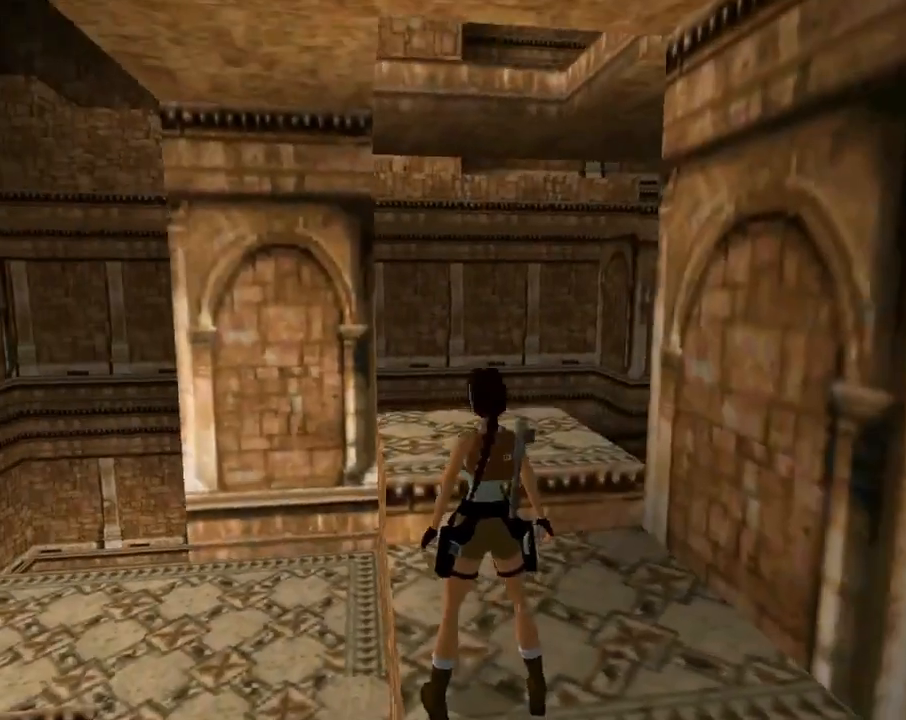
{"buttons": [], "left_stick": "center", "events": [[500, "L1", "up"]]}
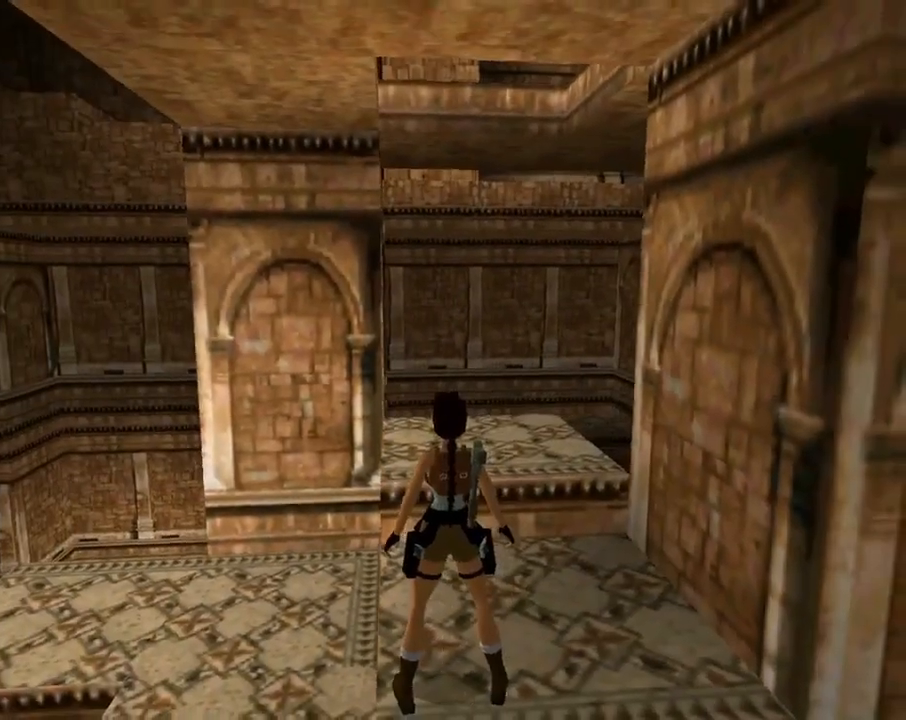
{"buttons": ["DPAD_UP", "DPAD_RIGHT"], "left_stick": "center", "events": [[33, "DPAD_UP", "down"], [133, "DPAD_LEFT", "down"], [333, "DPAD_LEFT", "up"], [500, "DPAD_RIGHT", "down"]]}
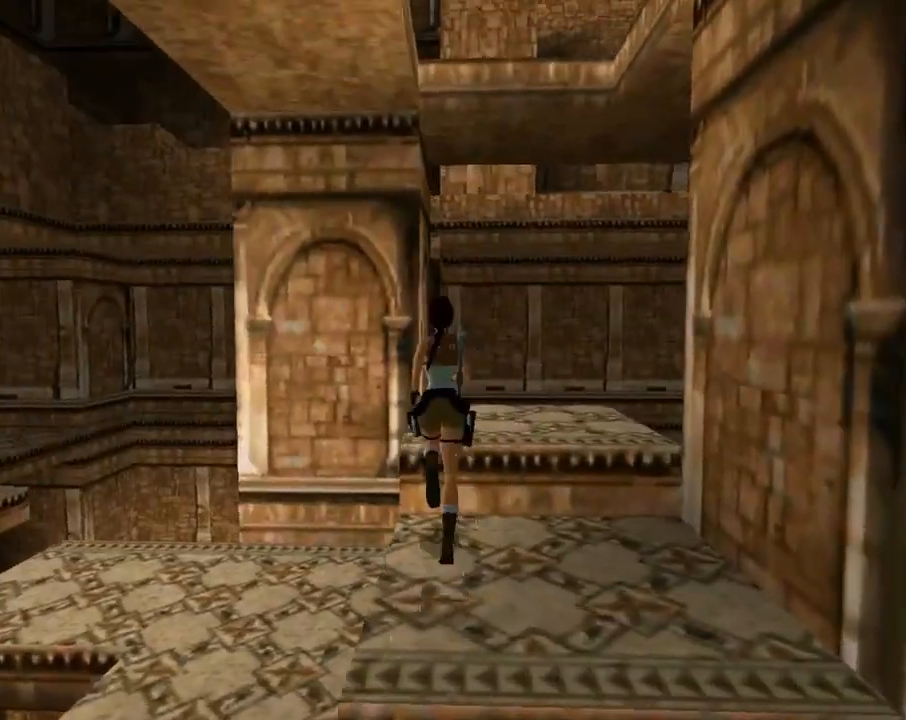
{"buttons": ["DPAD_UP", "DPAD_RIGHT"], "left_stick": "center", "events": []}
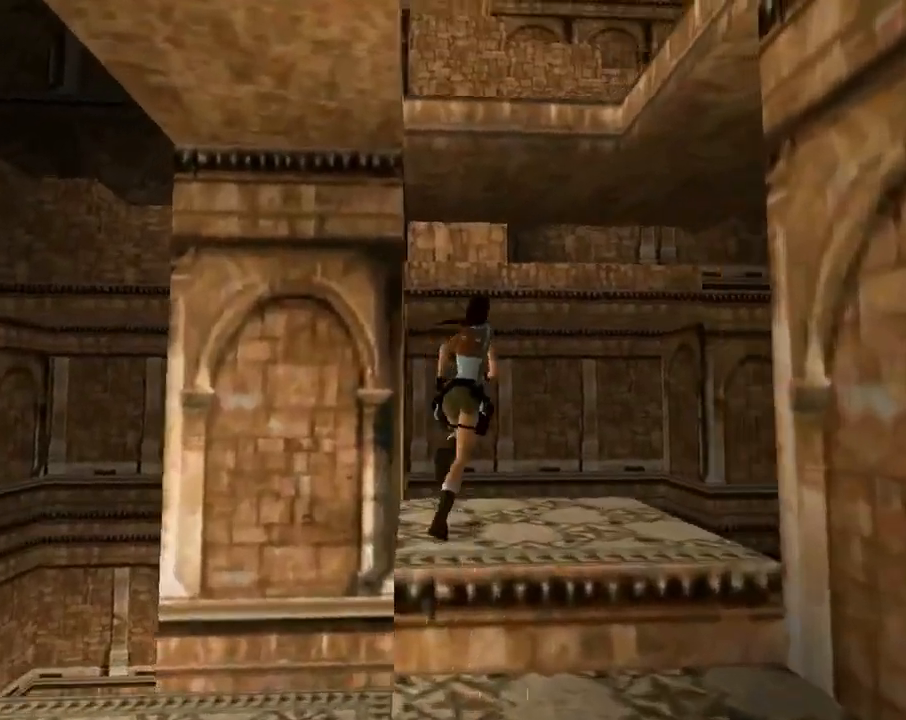
{"buttons": ["DPAD_RIGHT"], "left_stick": "center", "events": [[200, "DPAD_UP", "up"]]}
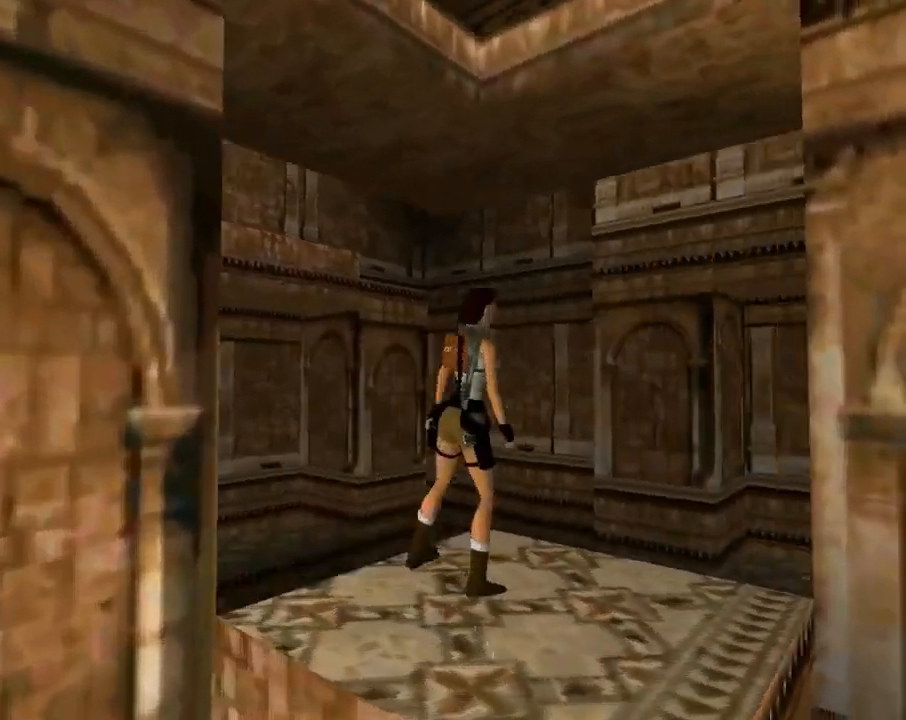
{"buttons": ["L1"], "left_stick": "center", "events": [[167, "L1", "down"], [367, "DPAD_RIGHT", "up"]]}
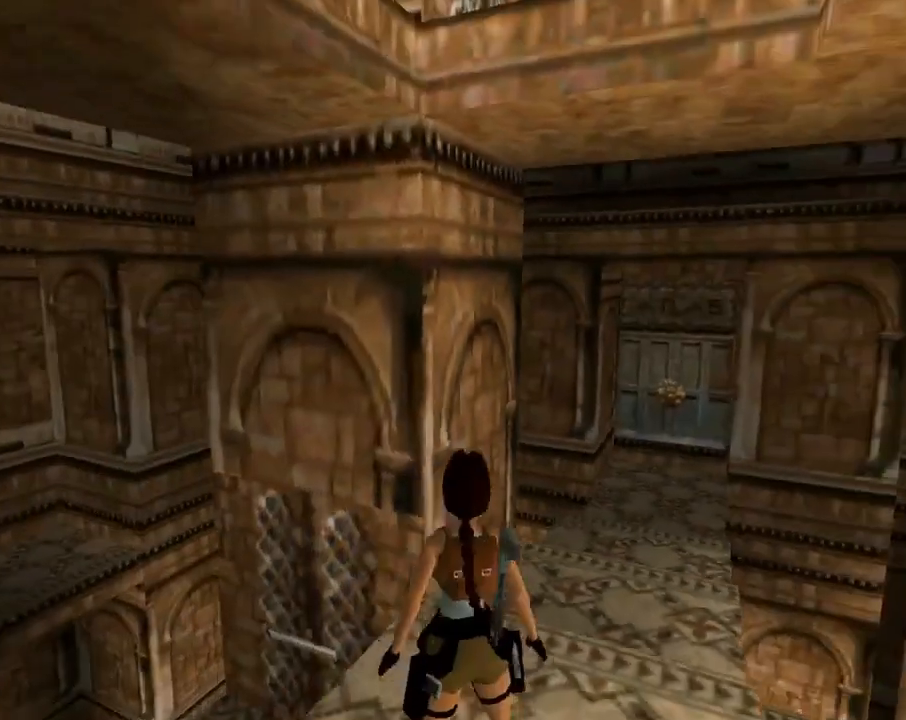
{"buttons": [], "left_stick": "center", "events": [[467, "L1", "up"]]}